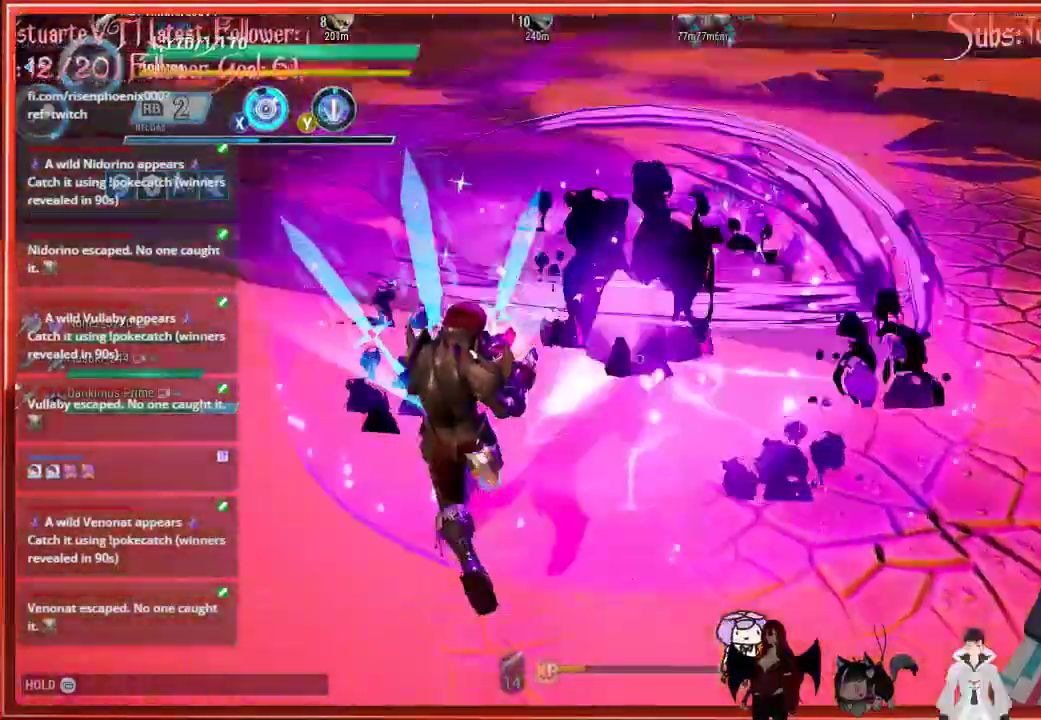
Gameplay with a controller (Xbox layout); each line is a JSON object with the inputs held at the frame after it. "events" lists button and stick changes between this image and that frame as [ms after this image, input, new state], when the widget could be followed in between.
{"buttons": [], "left_stick": "left", "right_stick": "center", "events": [[417, "left_stick", "left"], [417, "right_stick", "center"]]}
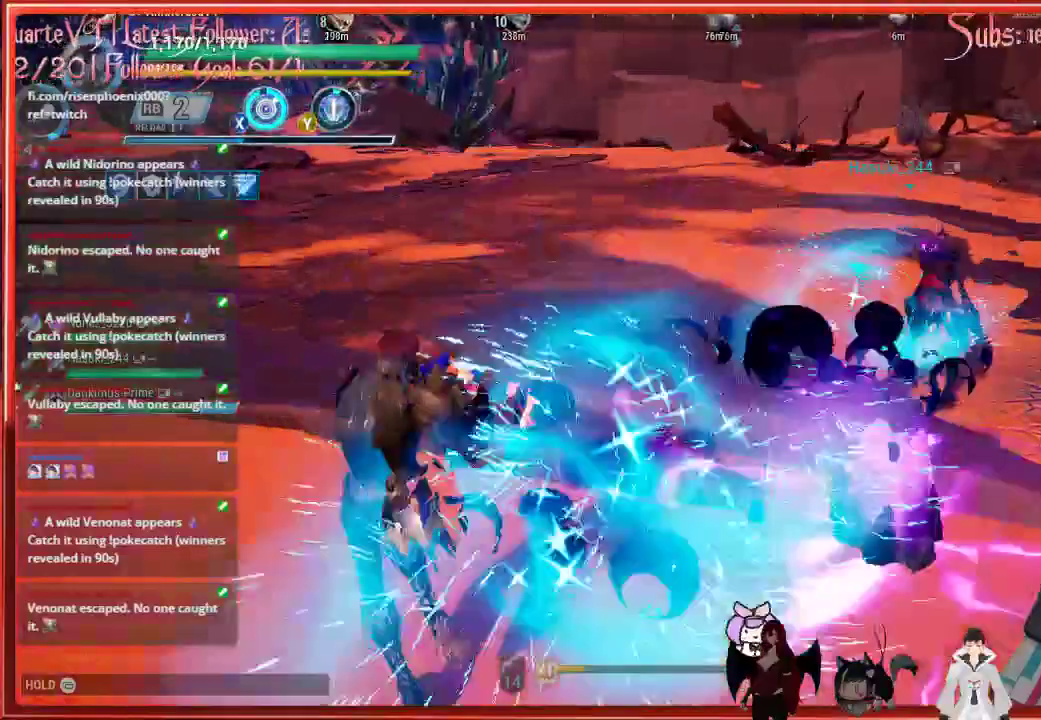
{"buttons": [], "left_stick": "left", "right_stick": "center", "events": []}
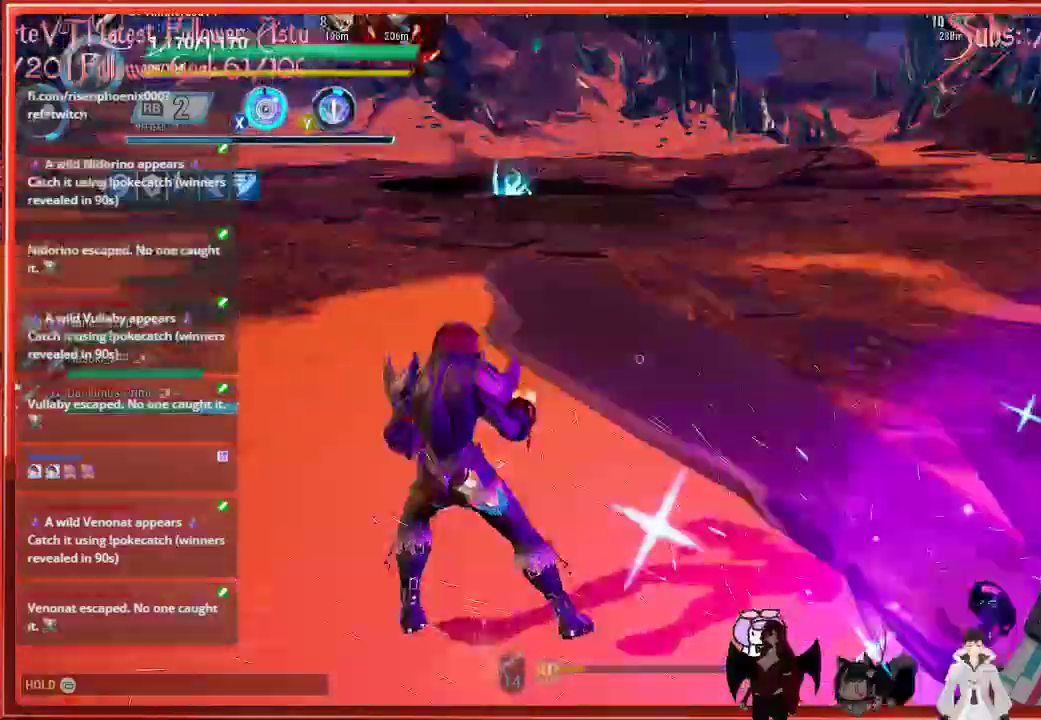
{"buttons": [], "left_stick": "left", "right_stick": "center", "events": []}
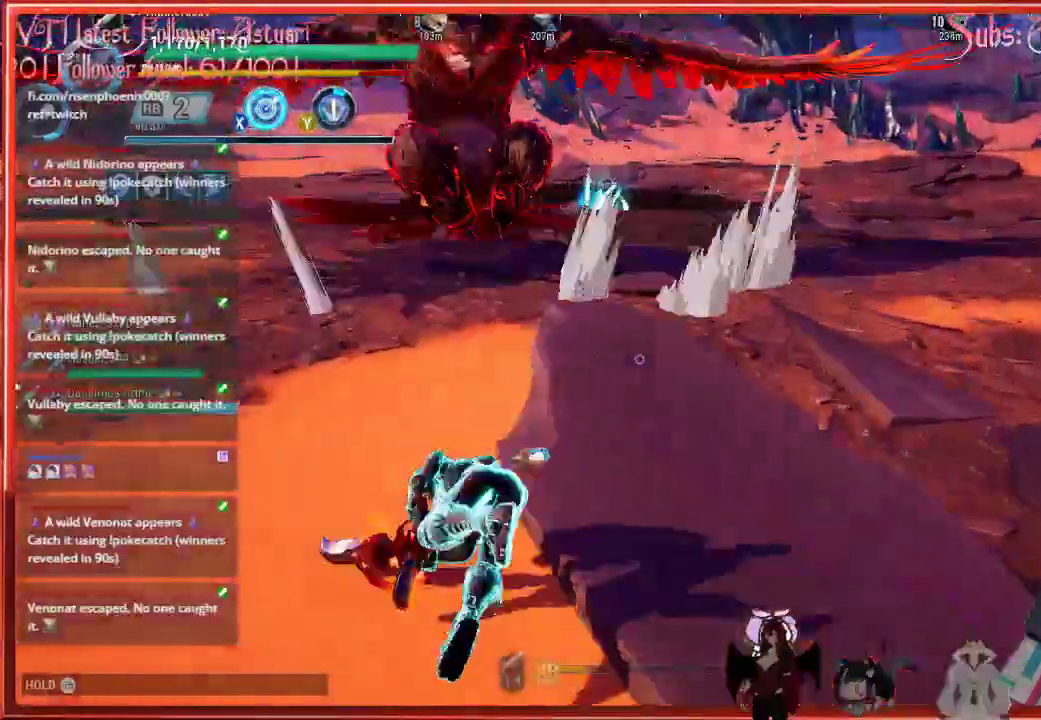
{"buttons": [], "left_stick": "up-left", "right_stick": "center", "events": [[317, "B", "down"], [317, "left_stick", "up"], [350, "B", "up"], [467, "left_stick", "up-left"]]}
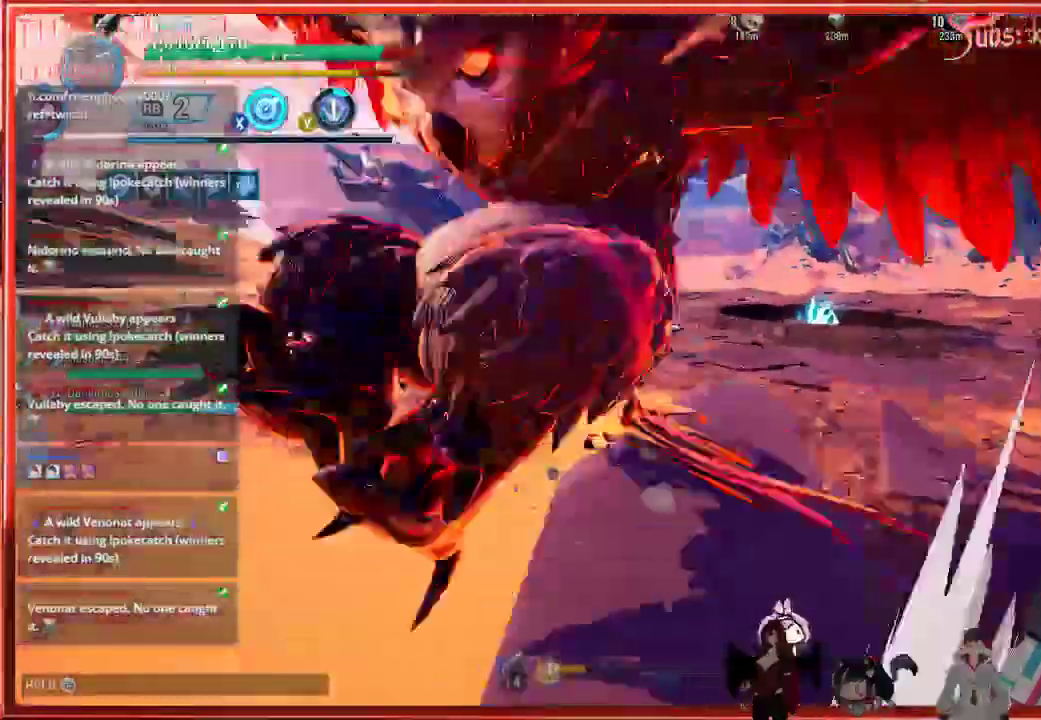
{"buttons": [], "left_stick": "up-left", "right_stick": "center", "events": []}
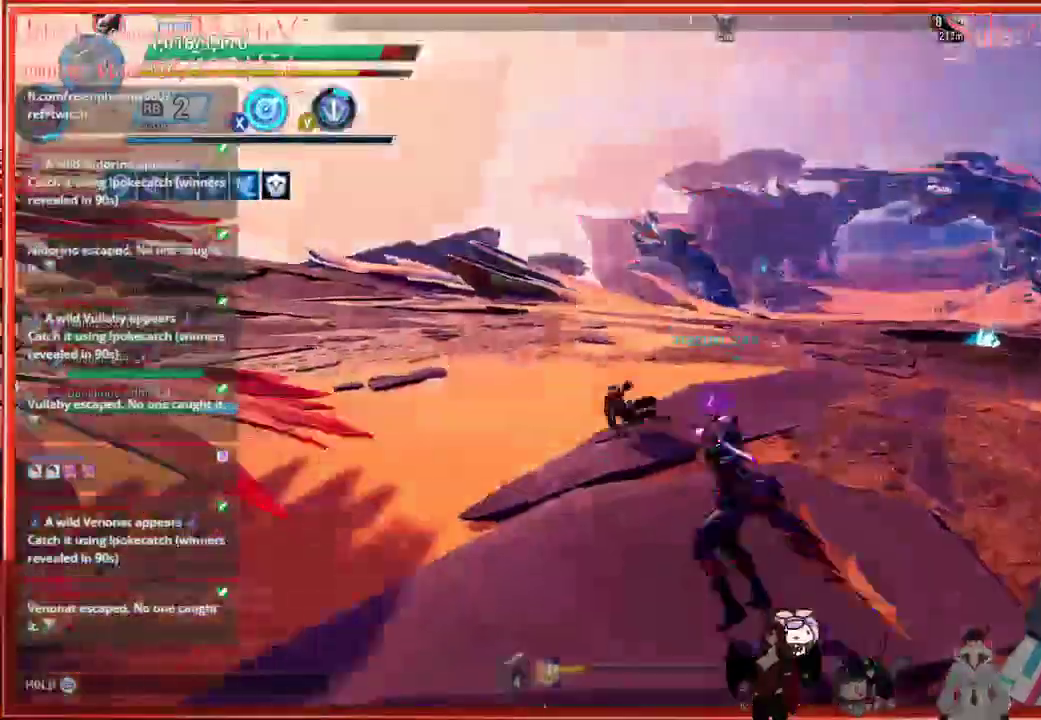
{"buttons": [], "left_stick": "right", "right_stick": "center", "events": [[17, "right_stick", "left"], [50, "left_stick", "up-right"], [67, "right_stick", "center"], [117, "left_stick", "right"], [400, "B", "down"], [467, "B", "up"]]}
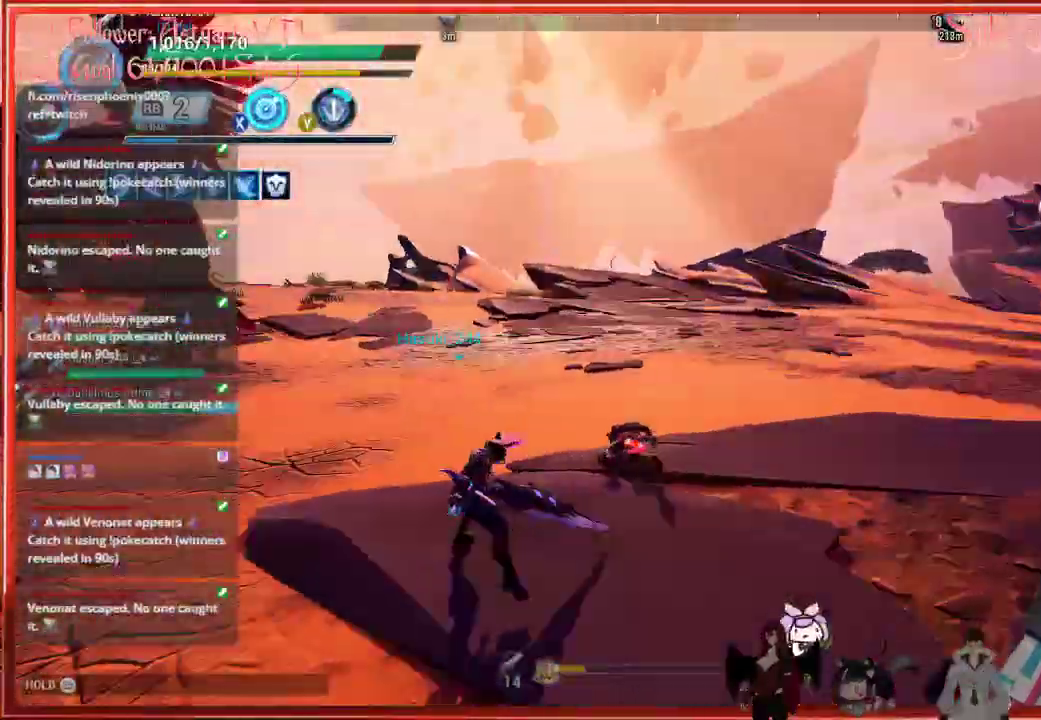
{"buttons": [], "left_stick": "up-left", "right_stick": "center", "events": [[33, "left_stick", "up-left"], [33, "right_stick", "left"], [450, "right_stick", "center"]]}
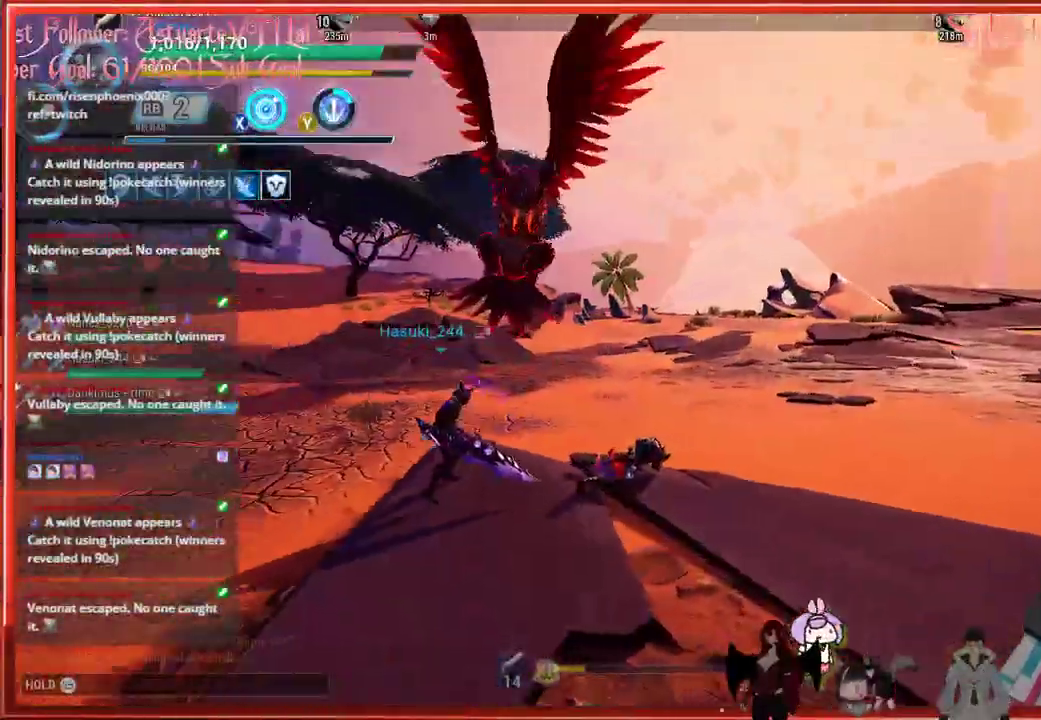
{"buttons": [], "left_stick": "up-left", "right_stick": "center", "events": [[83, "right_stick", "up-left"], [233, "right_stick", "center"]]}
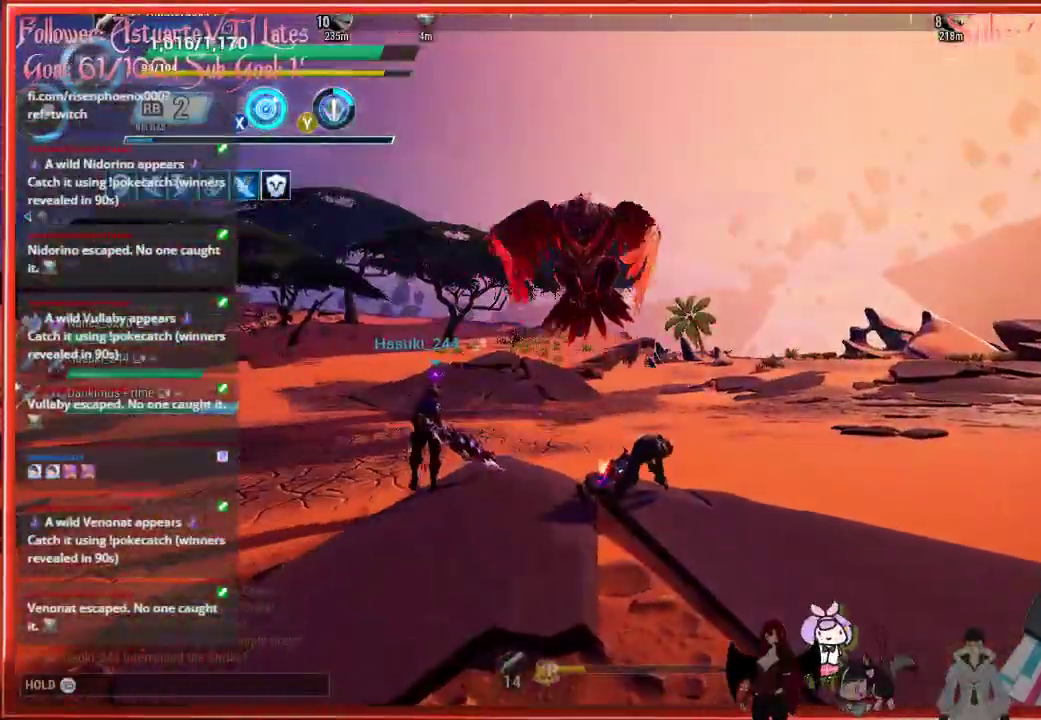
{"buttons": [], "left_stick": "up-left", "right_stick": "center", "events": []}
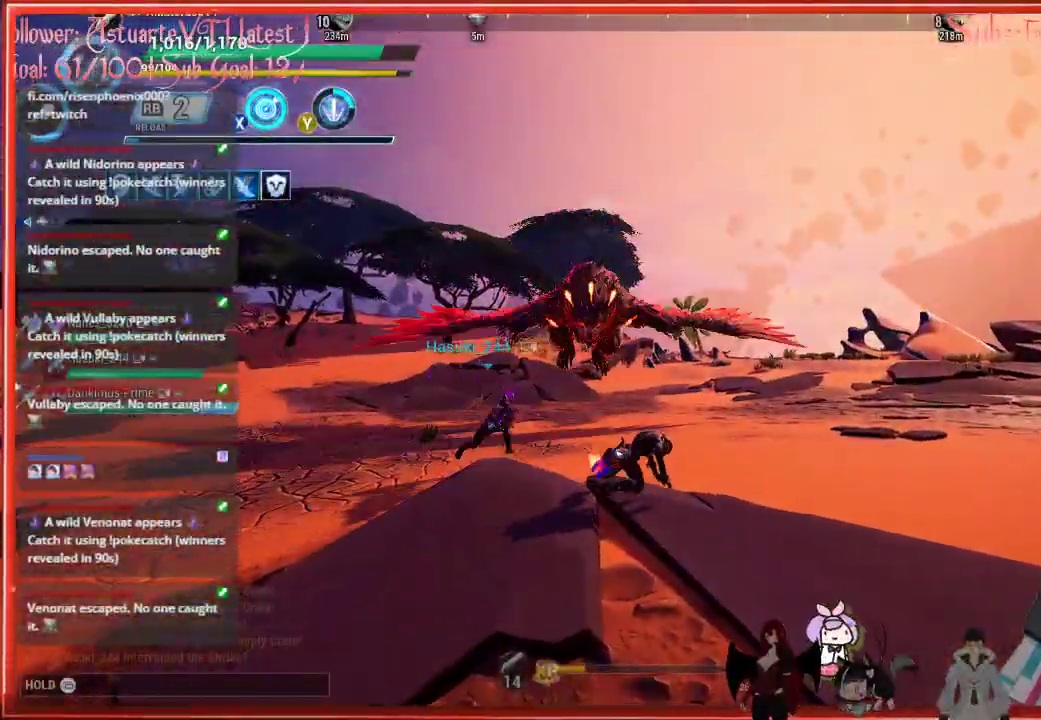
{"buttons": ["B"], "left_stick": "up", "right_stick": "center", "events": [[317, "left_stick", "up"], [383, "B", "down"]]}
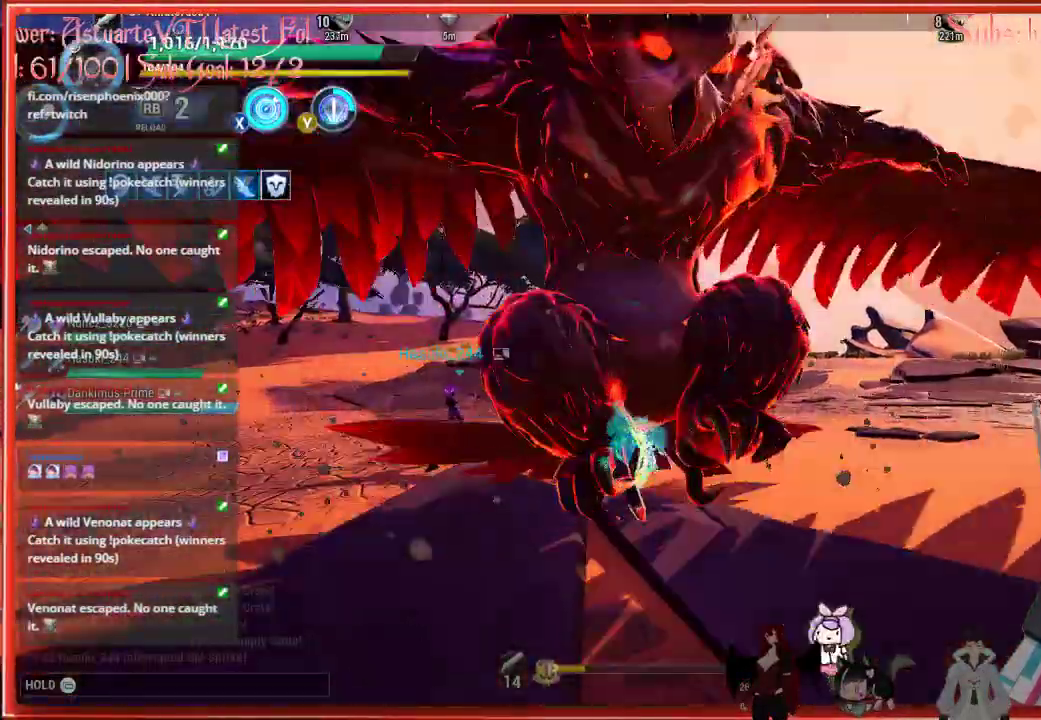
{"buttons": [], "left_stick": "up-right", "right_stick": "center", "events": [[333, "B", "up"], [333, "left_stick", "up-right"]]}
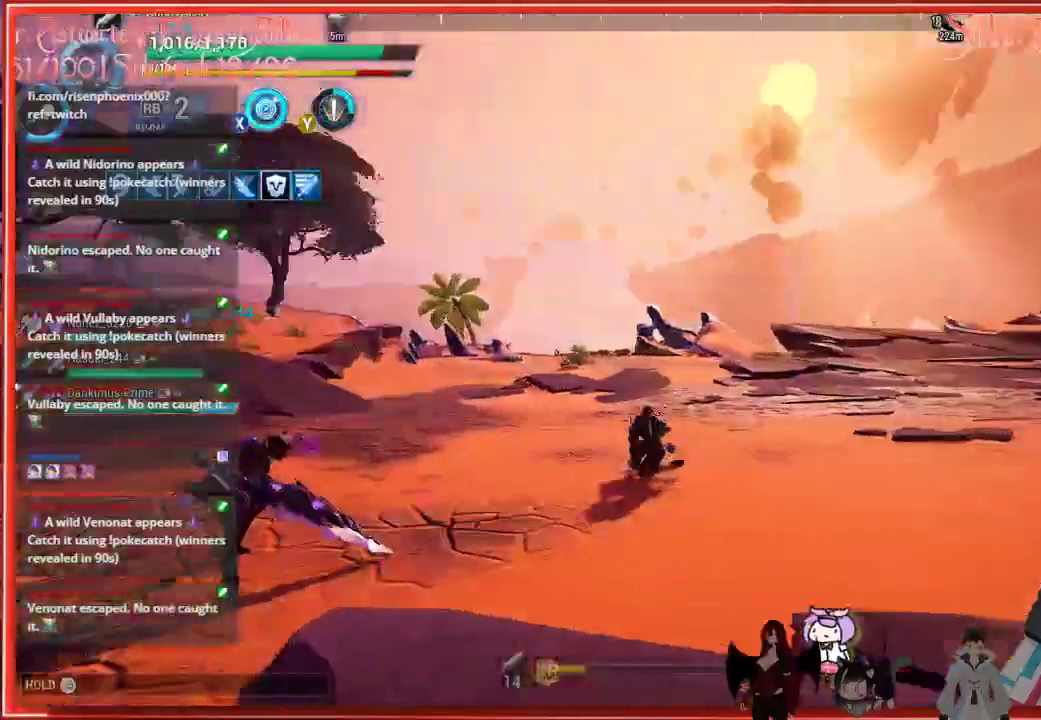
{"buttons": [], "left_stick": "up-right", "right_stick": "right", "events": [[150, "right_stick", "right"]]}
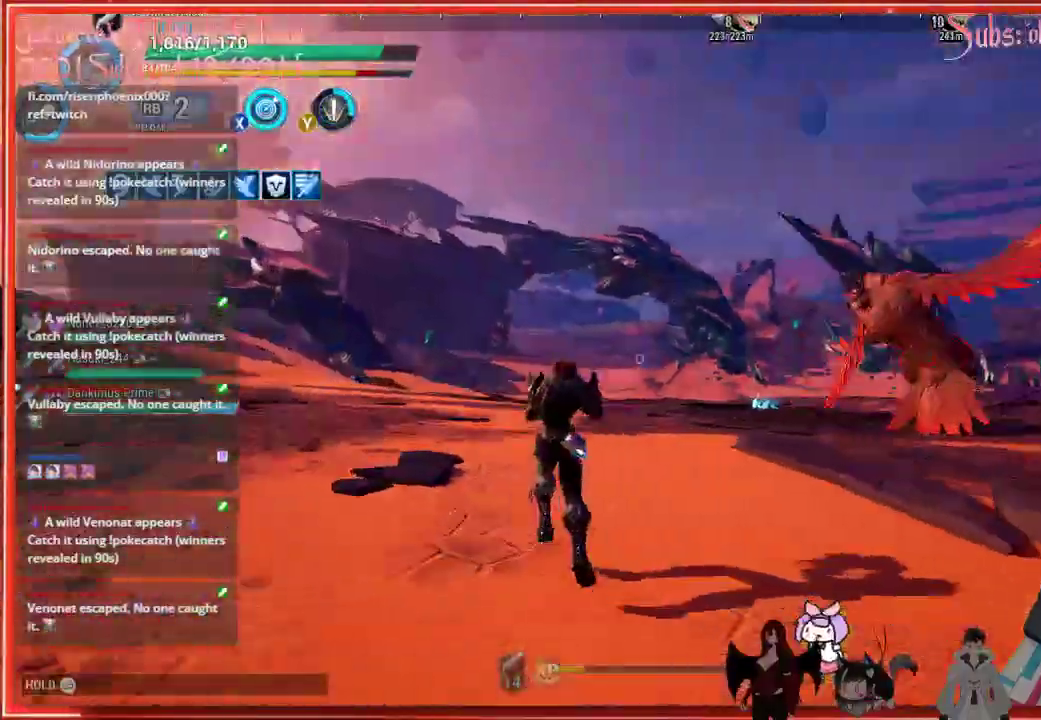
{"buttons": [], "left_stick": "up", "right_stick": "right", "events": [[33, "left_stick", "up"]]}
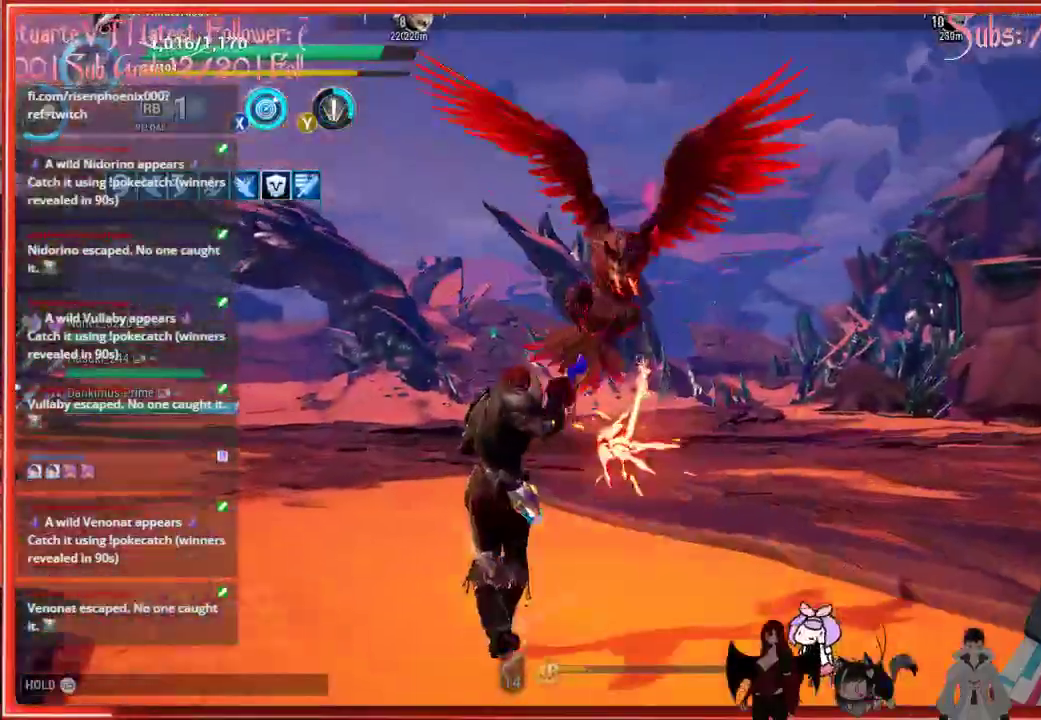
{"buttons": ["R2"], "left_stick": "up-left", "right_stick": "center", "events": [[117, "right_stick", "center"], [133, "R2", "down"], [250, "left_stick", "up-left"]]}
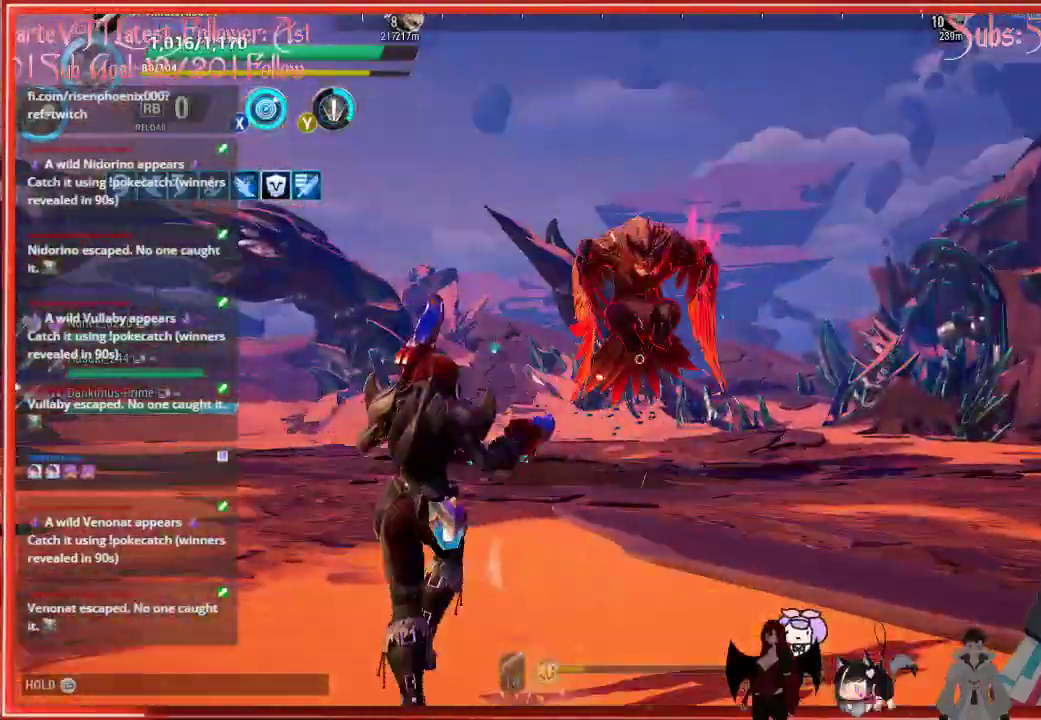
{"buttons": ["R2"], "left_stick": "up-left", "right_stick": "center", "events": []}
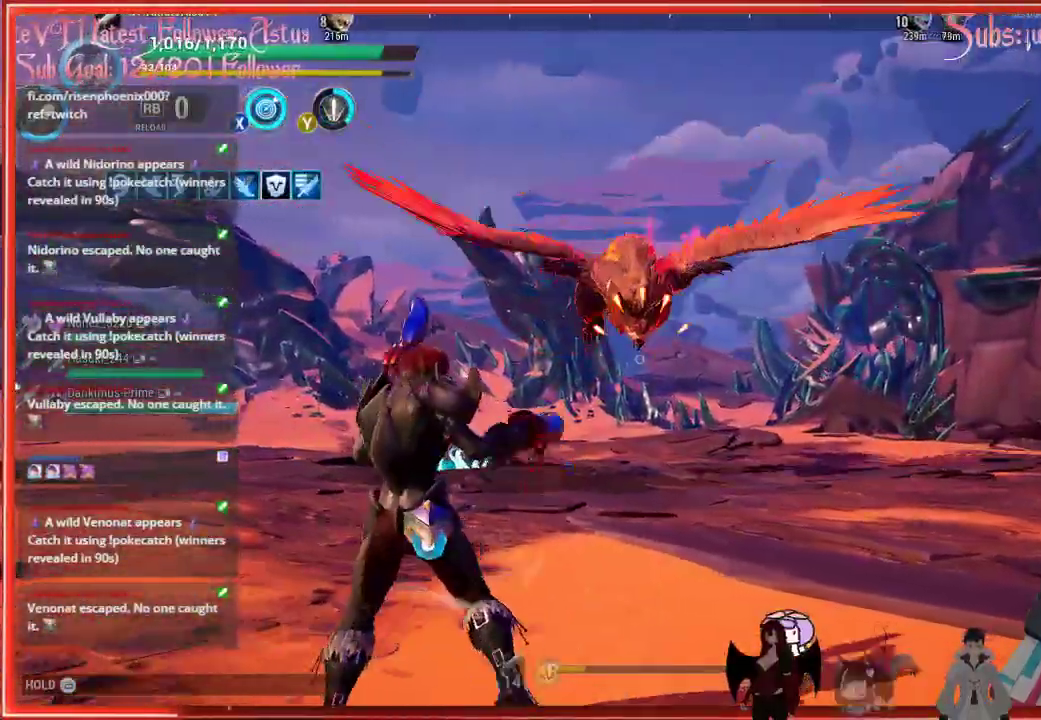
{"buttons": [], "left_stick": "up-left", "right_stick": "center", "events": [[67, "R2", "up"]]}
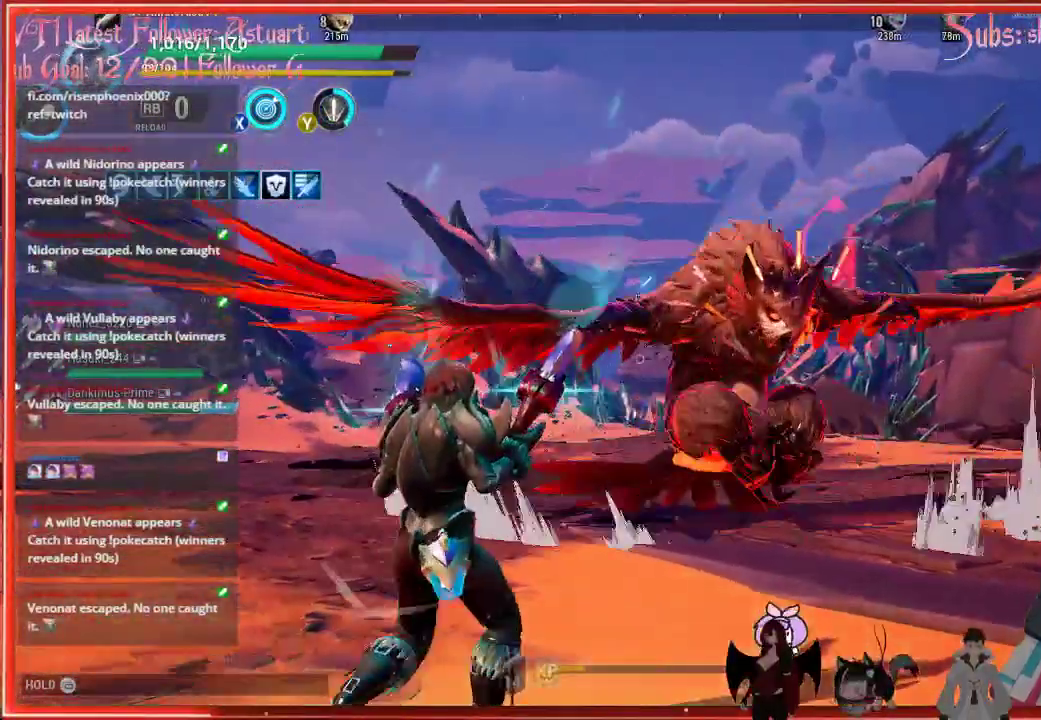
{"buttons": [], "left_stick": "right", "right_stick": "center", "events": [[400, "left_stick", "right"]]}
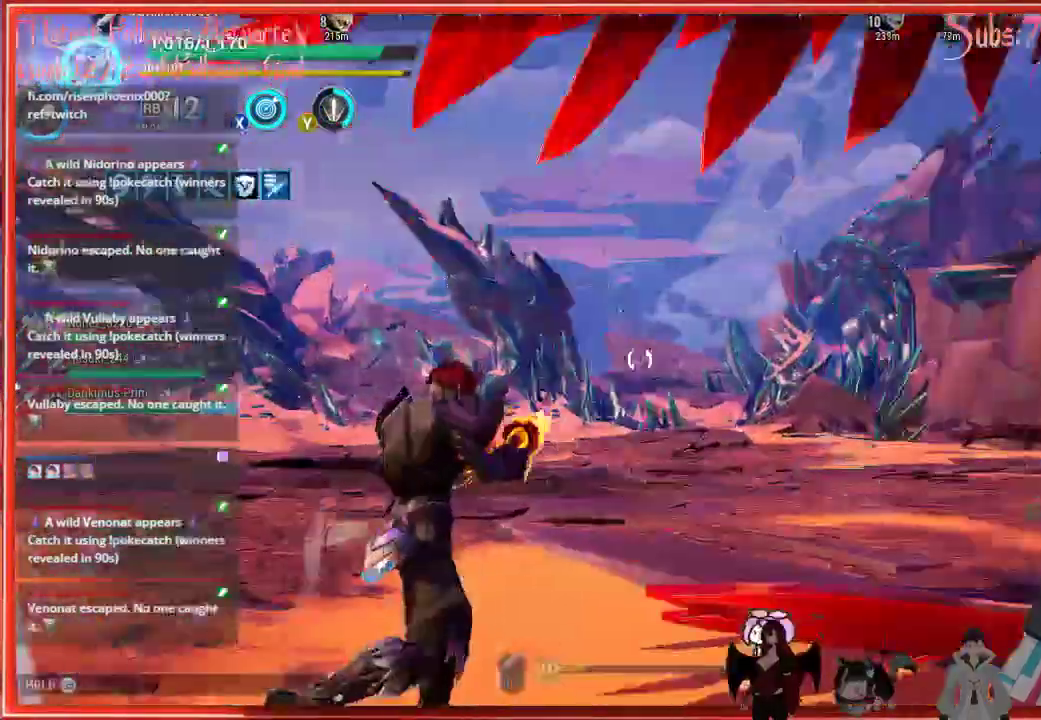
{"buttons": [], "left_stick": "up-right", "right_stick": "right", "events": [[183, "left_stick", "up"], [283, "left_stick", "up-right"], [283, "right_stick", "right"]]}
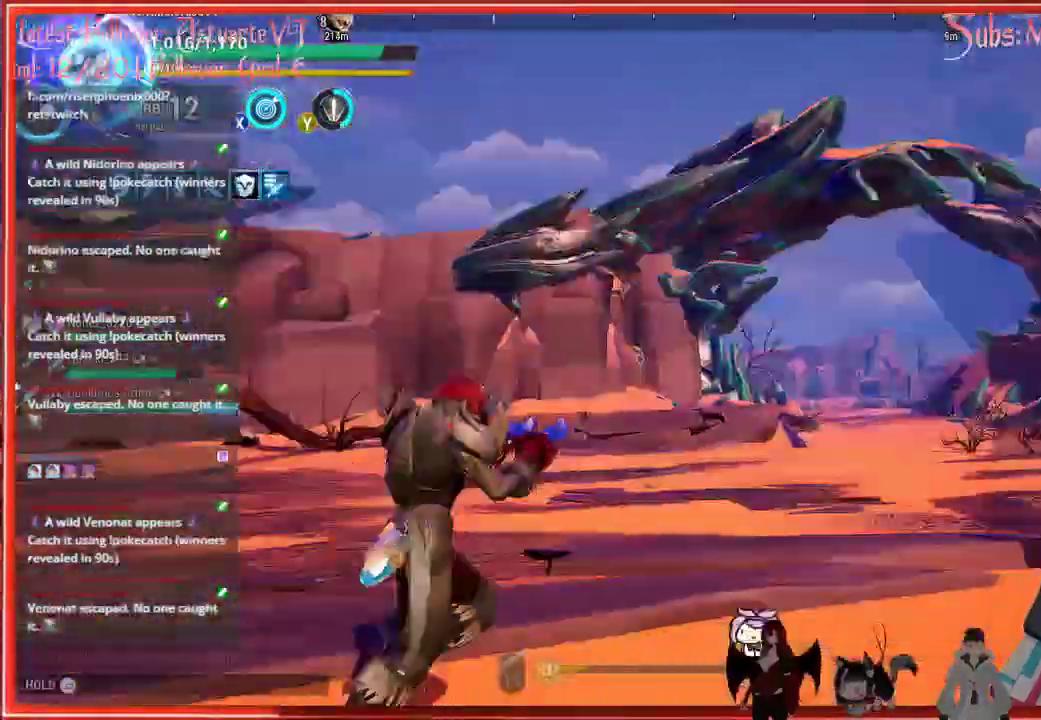
{"buttons": [], "left_stick": "up-left", "right_stick": "right", "events": [[317, "left_stick", "up-left"]]}
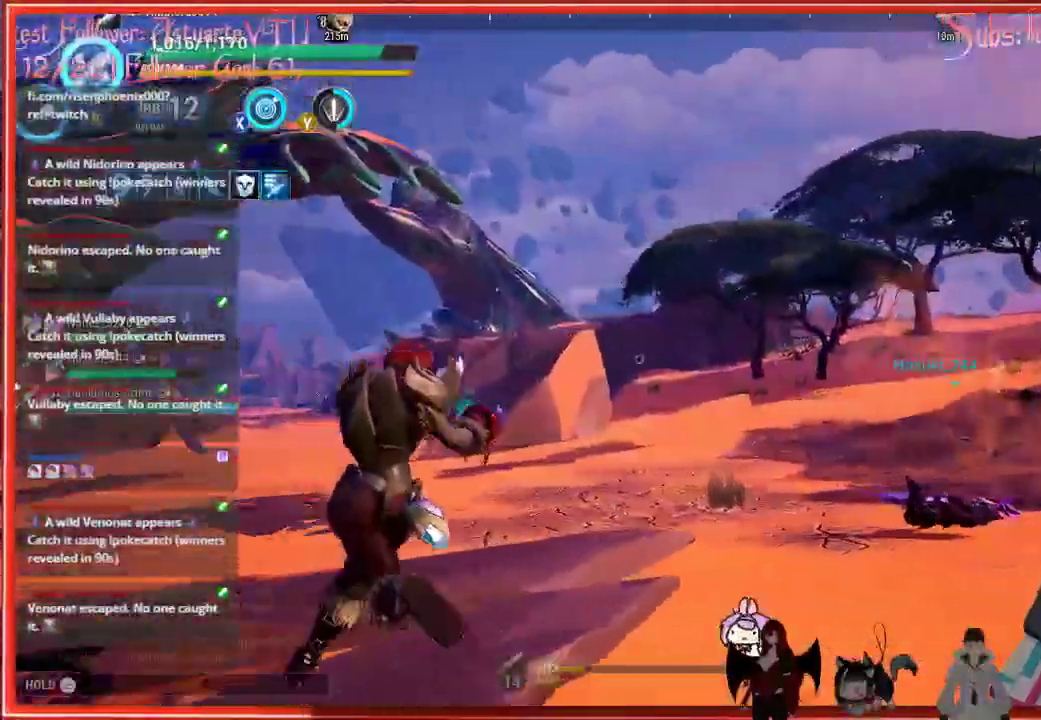
{"buttons": [], "left_stick": "up-left", "right_stick": "right", "events": []}
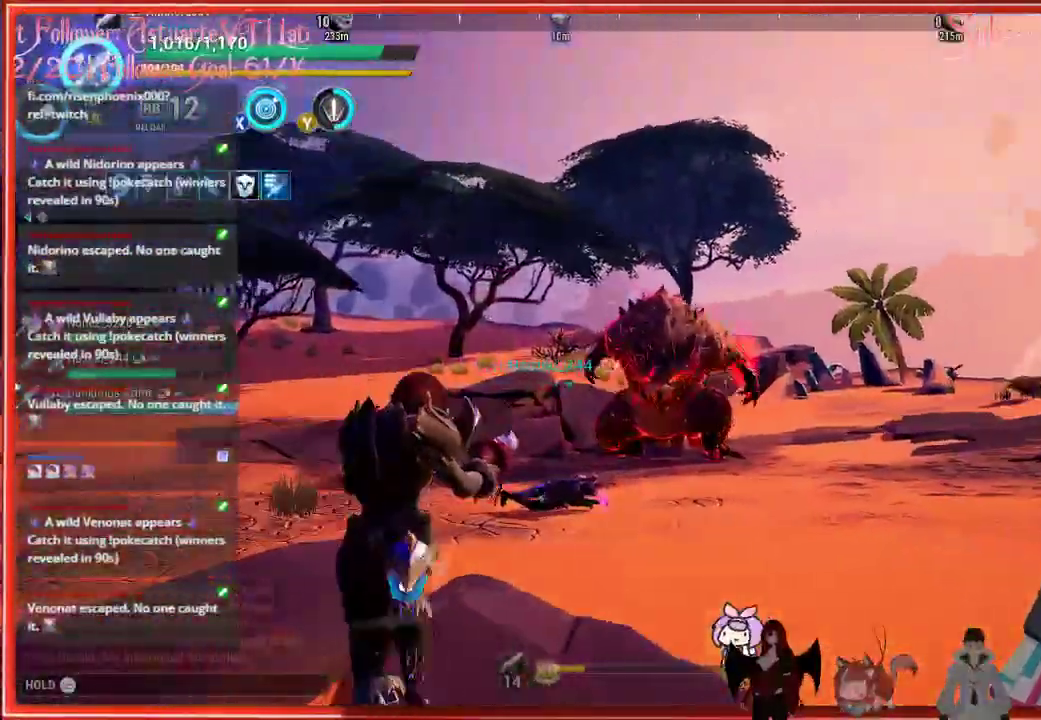
{"buttons": [], "left_stick": "up-left", "right_stick": "center", "events": [[467, "right_stick", "center"]]}
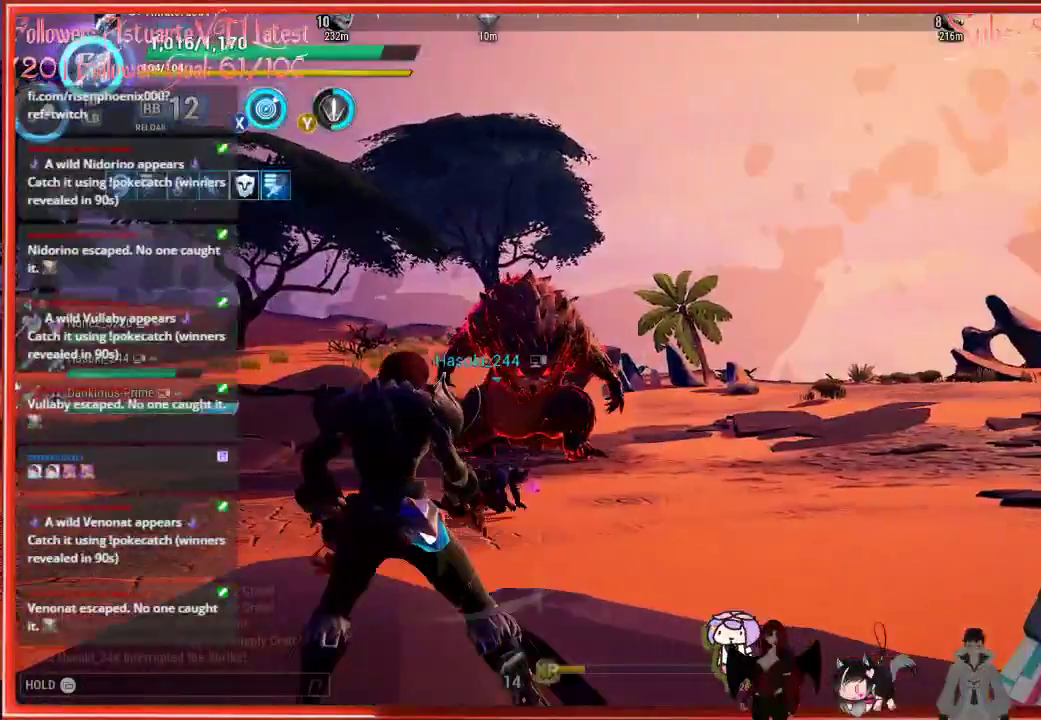
{"buttons": ["L1"], "left_stick": "up", "right_stick": "up", "events": [[367, "L1", "down"], [383, "left_stick", "up"], [383, "right_stick", "up"]]}
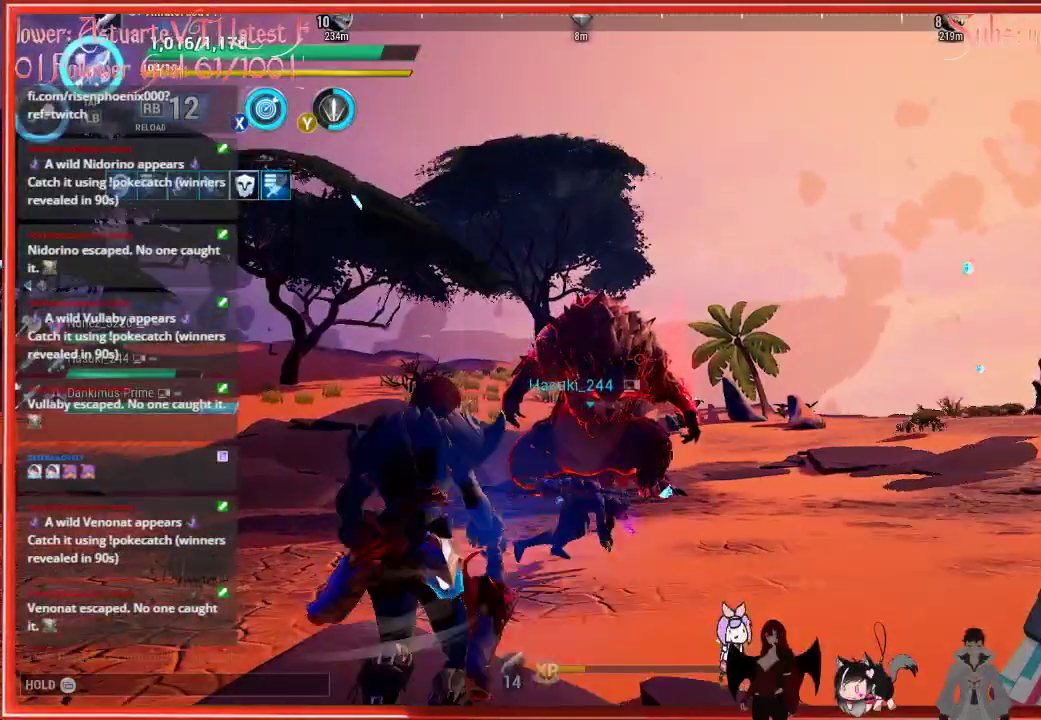
{"buttons": [], "left_stick": "up", "right_stick": "center", "events": [[50, "L1", "up"], [50, "right_stick", "center"]]}
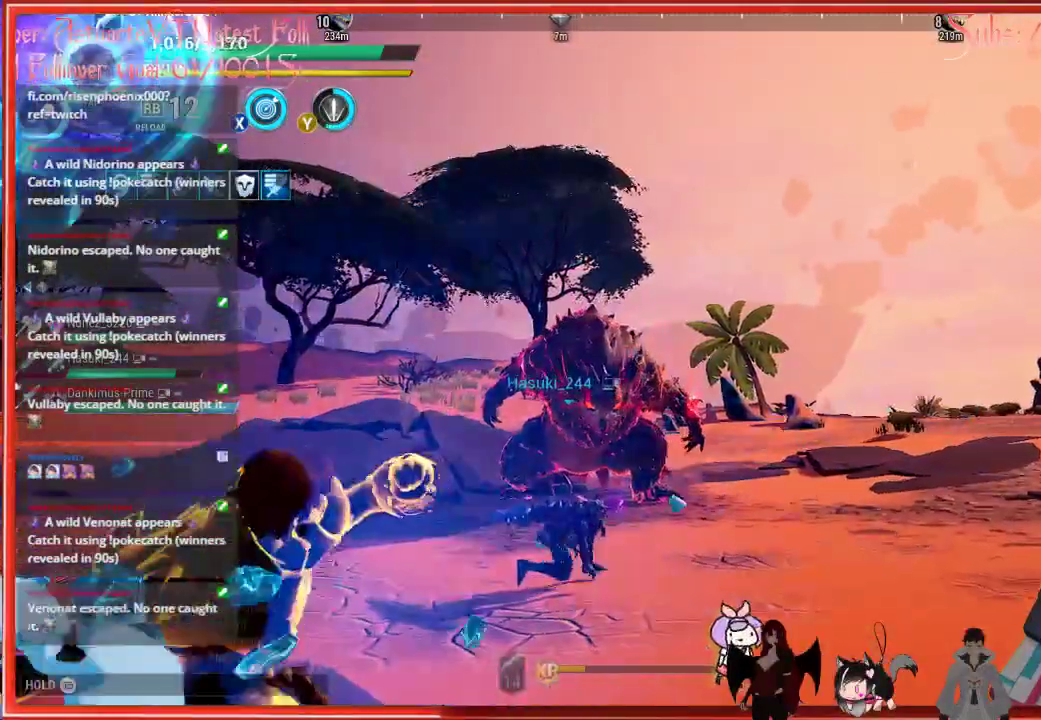
{"buttons": [], "left_stick": "up", "right_stick": "center", "events": []}
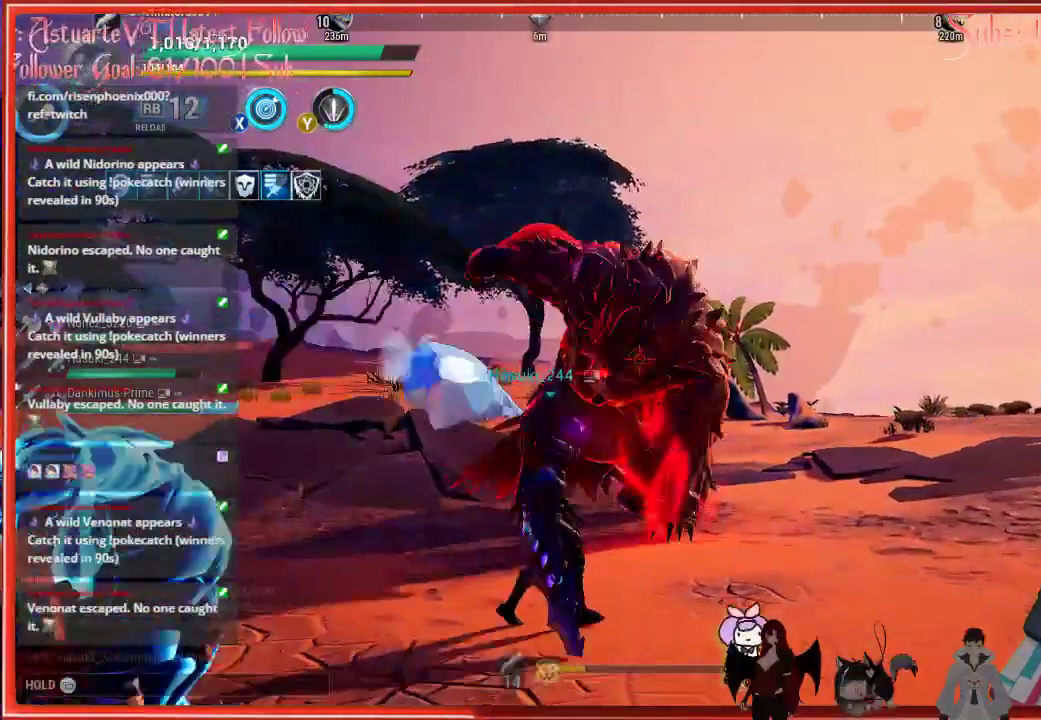
{"buttons": [], "left_stick": "up", "right_stick": "center", "events": []}
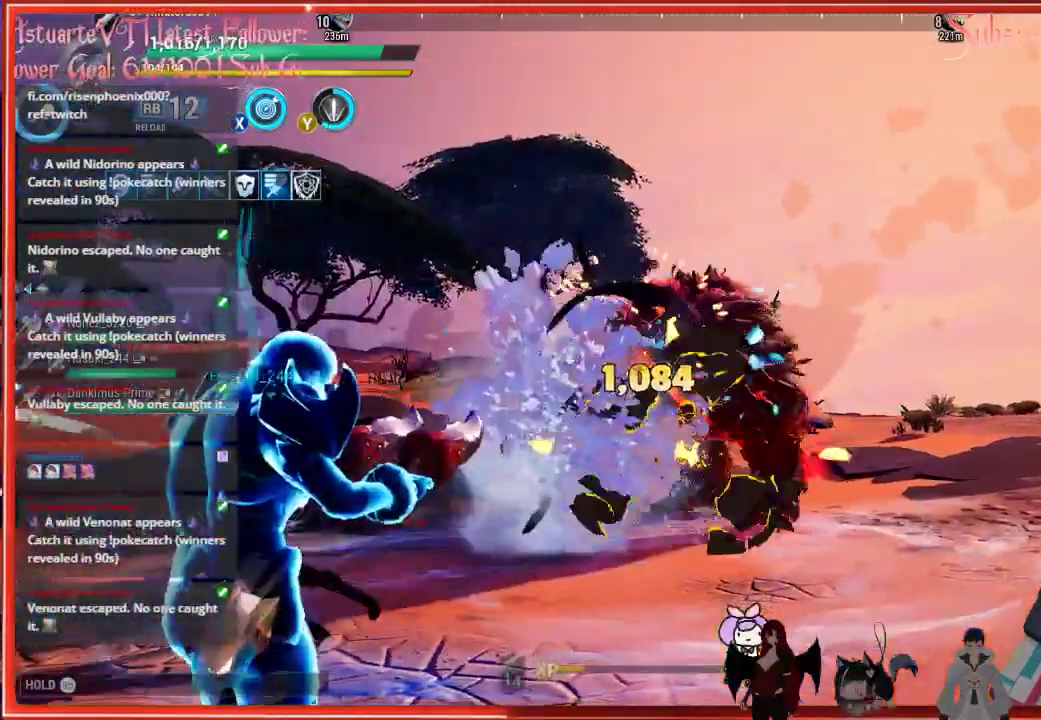
{"buttons": [], "left_stick": "up", "right_stick": "center", "events": []}
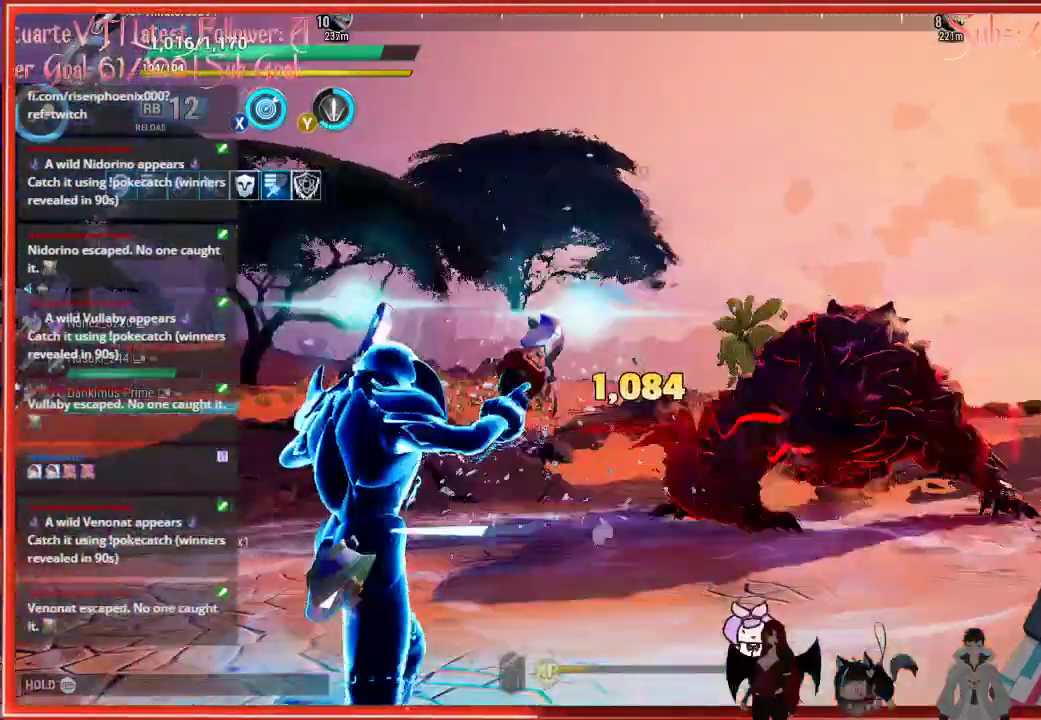
{"buttons": ["X"], "left_stick": "up-right", "right_stick": "center", "events": [[283, "X", "down"], [283, "left_stick", "up-right"]]}
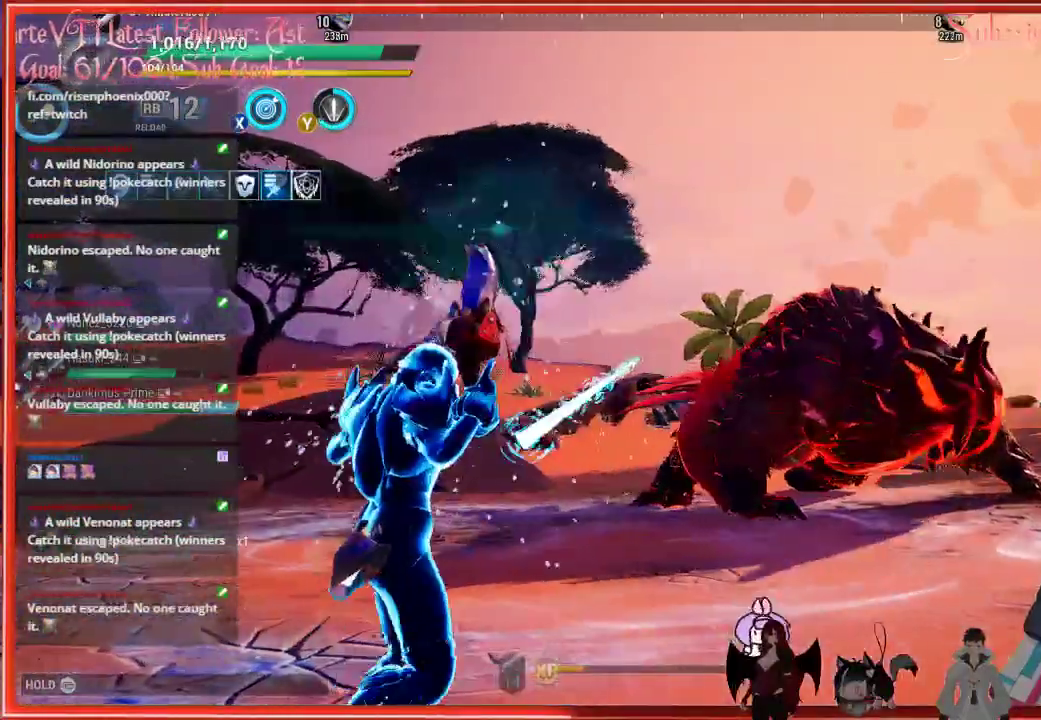
{"buttons": [], "left_stick": "up-right", "right_stick": "center", "events": [[250, "X", "up"]]}
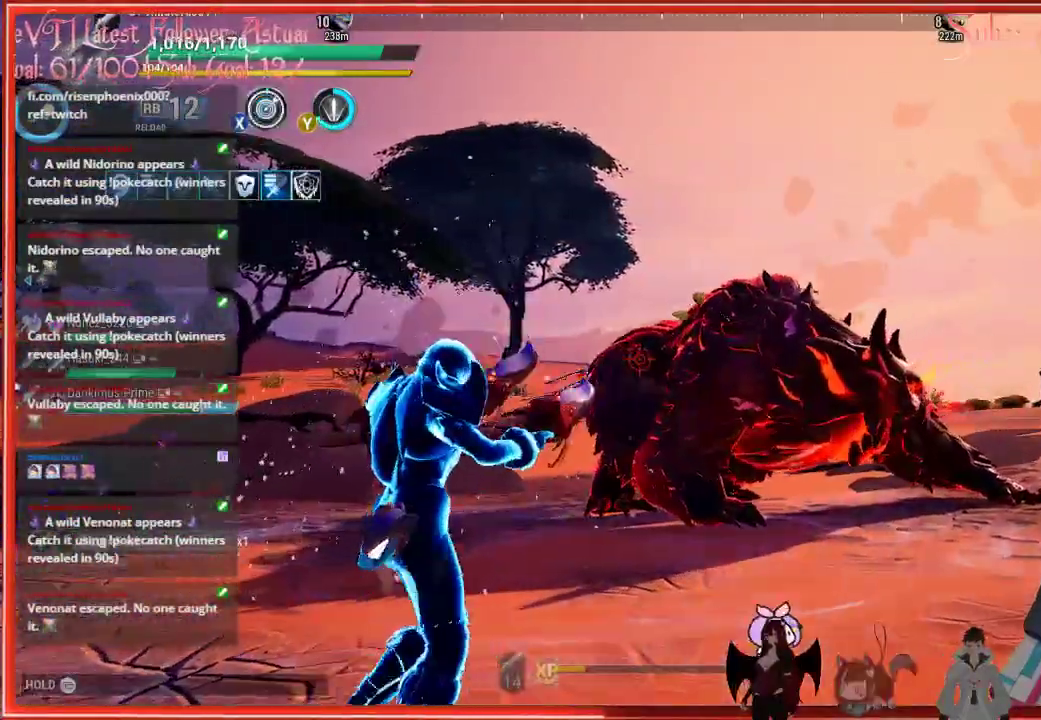
{"buttons": ["R2"], "left_stick": "up-right", "right_stick": "center", "events": [[183, "left_stick", "center"], [283, "right_stick", "right"], [433, "R2", "down"], [433, "left_stick", "up-right"], [467, "right_stick", "center"]]}
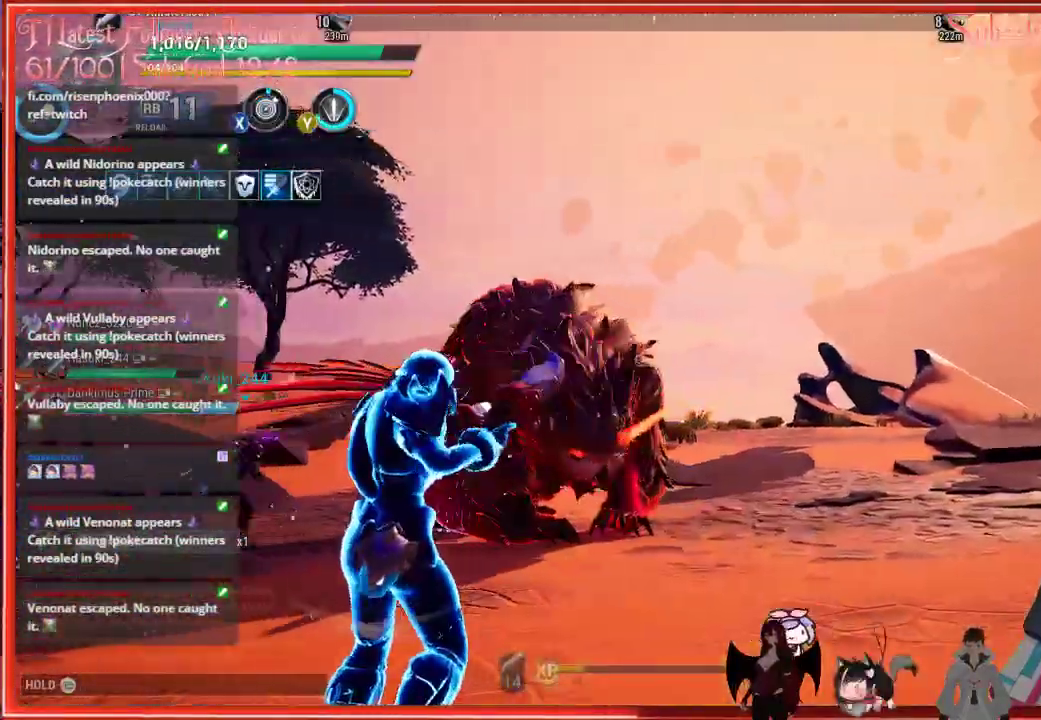
{"buttons": ["R2"], "left_stick": "up-left", "right_stick": "down-left", "events": [[133, "left_stick", "up-left"], [133, "right_stick", "left"], [217, "right_stick", "down-left"]]}